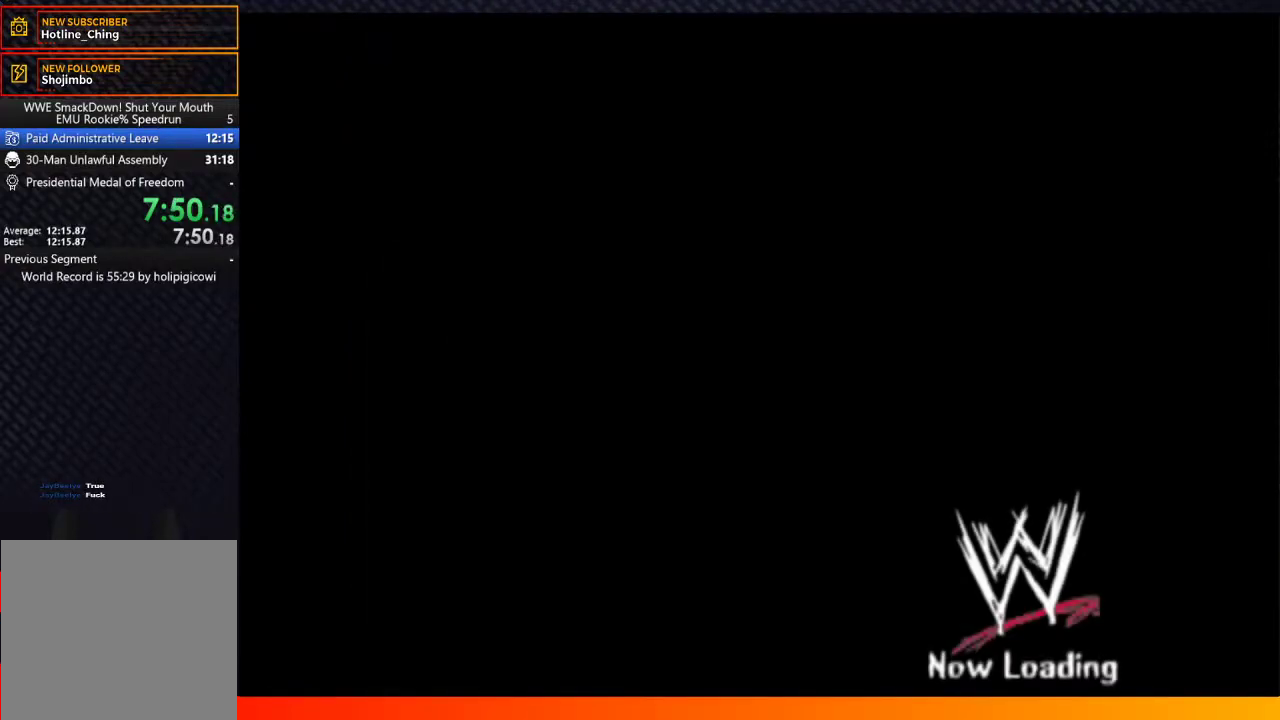
Gameplay with a controller (Xbox layout); each line is a JSON object with the inputs held at the frame after it. "events" lists button and stick changes between this image and that frame as [ms after this image, input, new state], when the widget could be followed in between. Not read: L2 L3 R2 R3.
{"buttons": [], "left_stick": "center", "right_stick": "center", "events": [[83, "A", "down"], [150, "A", "up"], [283, "A", "down"], [367, "A", "up"]]}
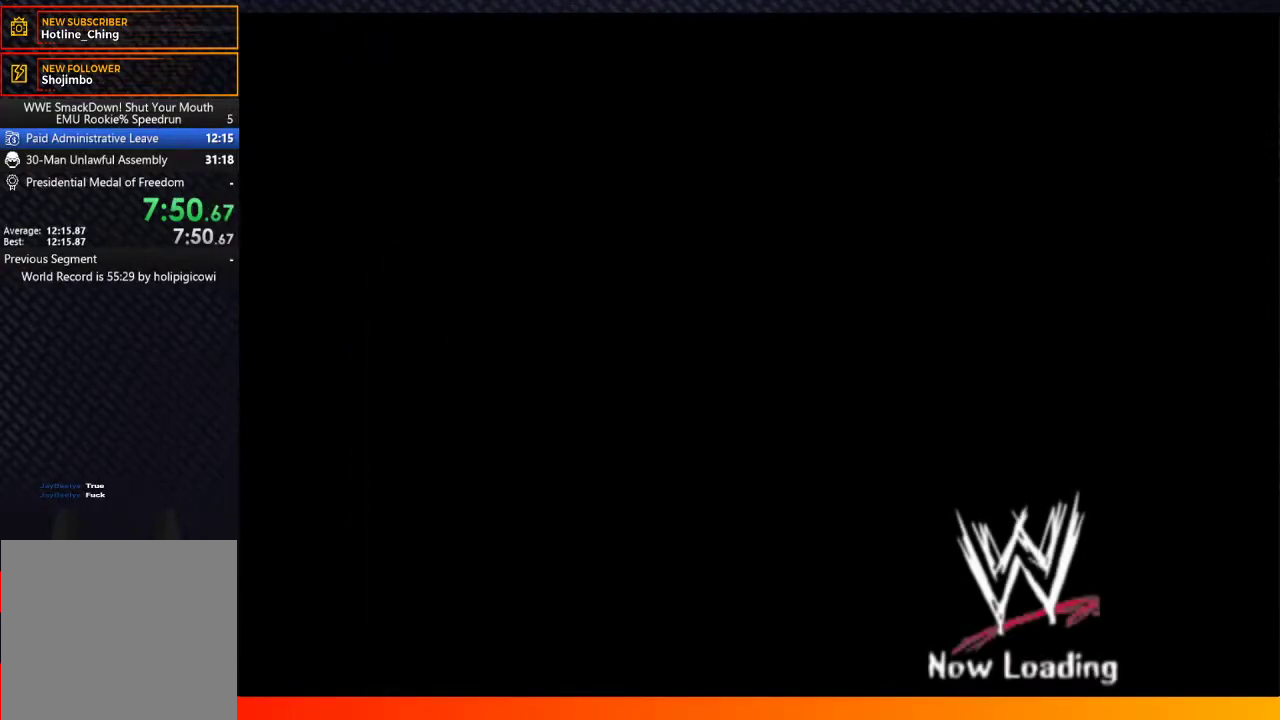
{"buttons": ["A"], "left_stick": "center", "right_stick": "center", "events": [[417, "A", "down"]]}
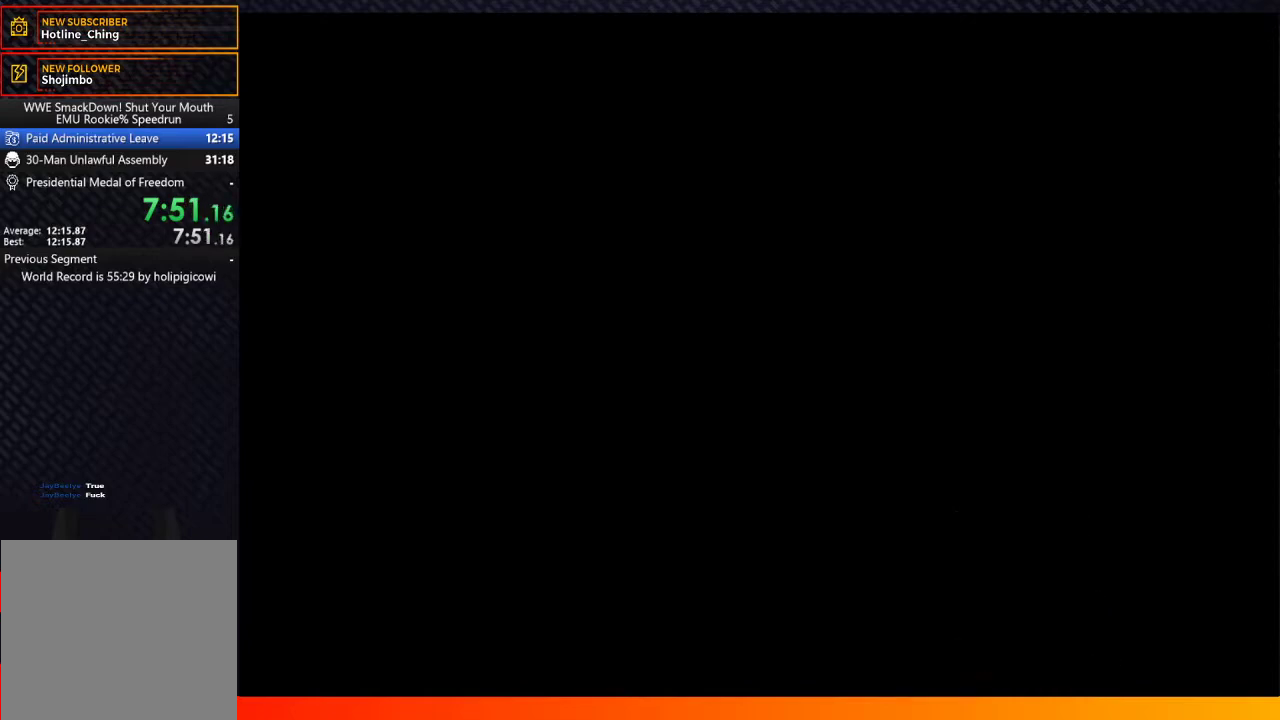
{"buttons": [], "left_stick": "center", "right_stick": "center", "events": [[33, "A", "up"], [117, "A", "down"], [233, "A", "up"]]}
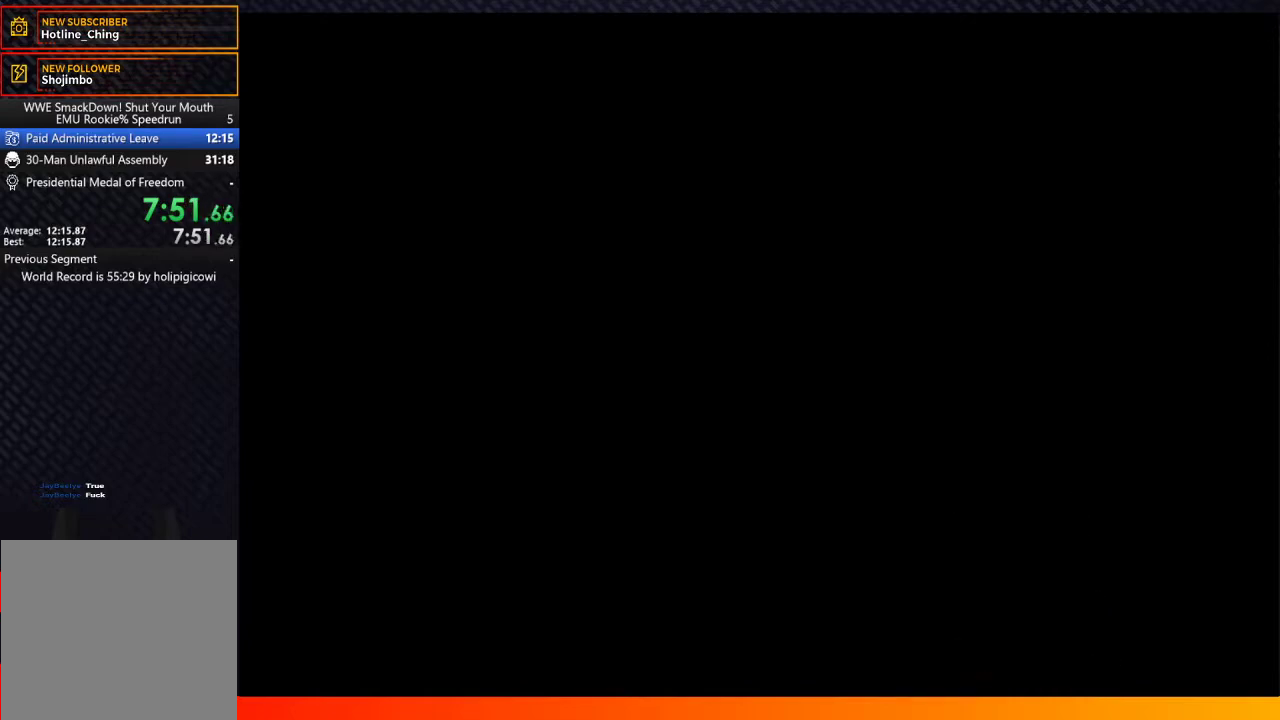
{"buttons": ["A"], "left_stick": "center", "right_stick": "center"}
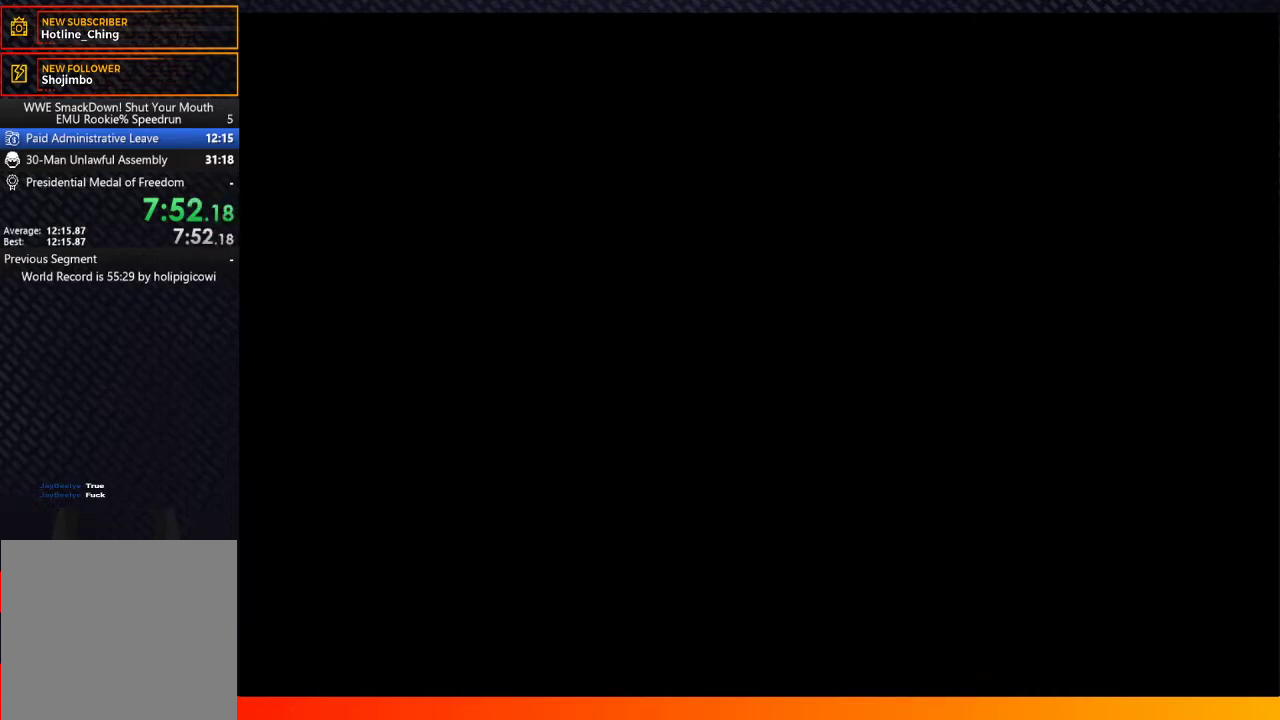
{"buttons": [], "left_stick": "center", "right_stick": "center"}
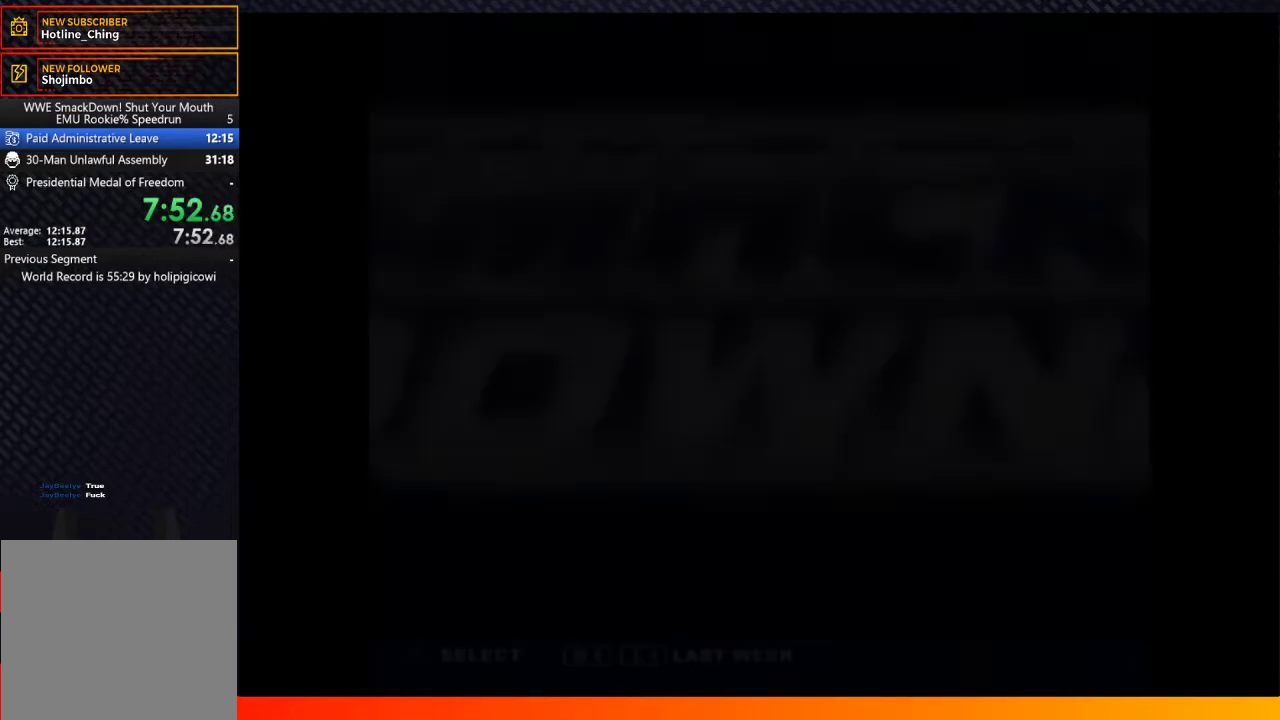
{"buttons": ["A"], "left_stick": "center", "right_stick": "center"}
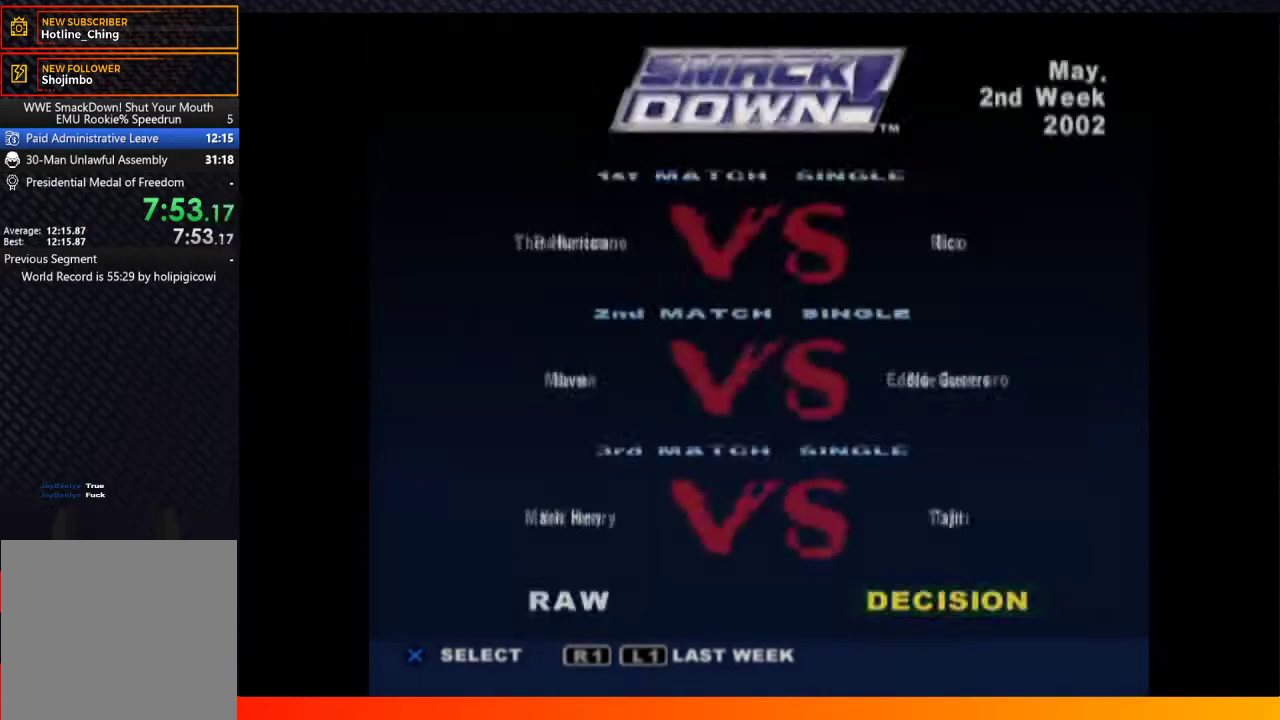
{"buttons": [], "left_stick": "center", "right_stick": "center"}
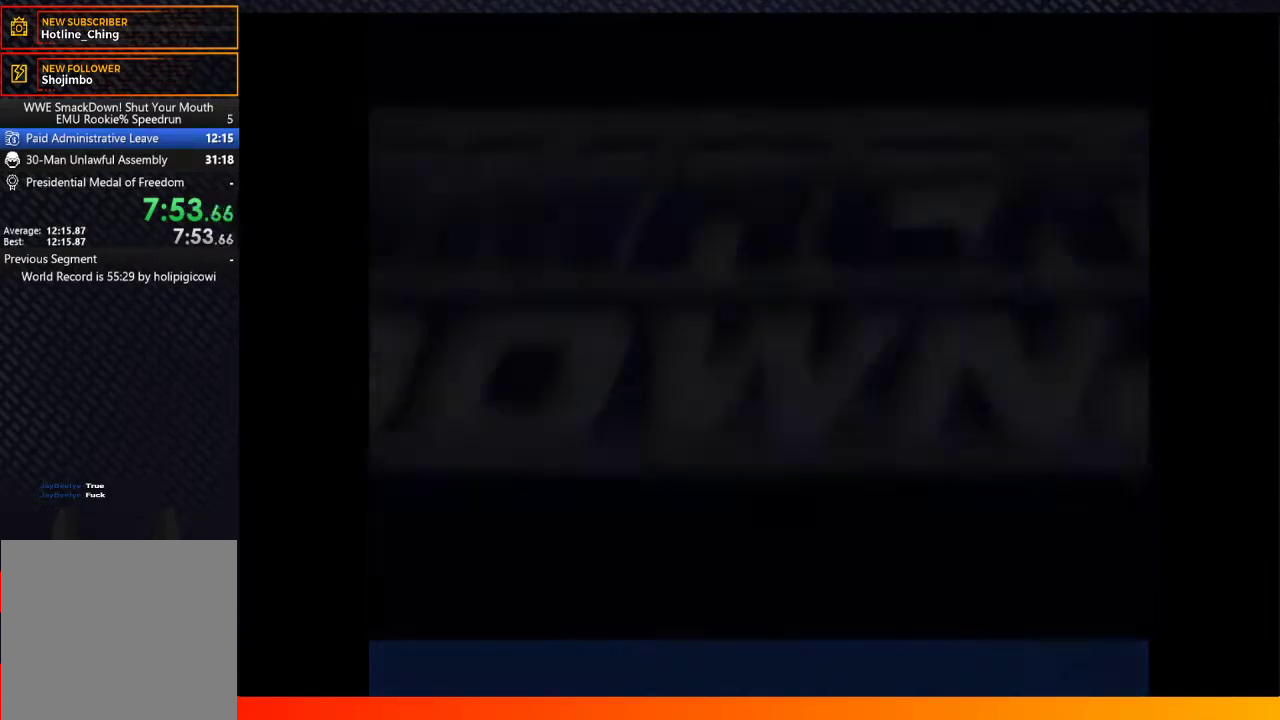
{"buttons": ["A"], "left_stick": "center", "right_stick": "center", "events": [[50, "A", "down"], [167, "A", "up"], [433, "A", "down"]]}